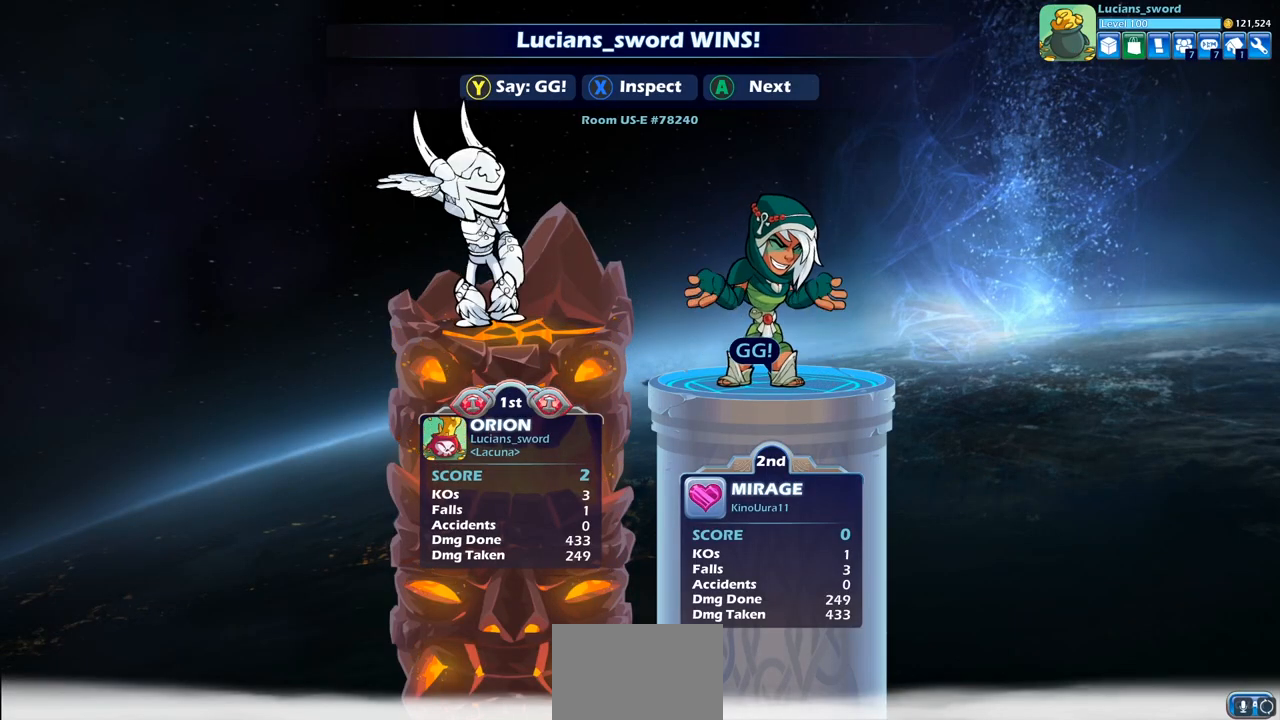
Gameplay with a controller (PlayStation layout); each line is a JSON object with the inputs held at the frame after it. "events" lists button and stick changes between this image and that frame as [ms after this image, input, new state], when the widget could be followed in between.
{"buttons": [], "left_stick": "center", "right_stick": "center", "events": [[33, "TRIANGLE", "down"], [117, "TRIANGLE", "up"], [250, "TRIANGLE", "down"], [317, "TRIANGLE", "up"], [417, "TRIANGLE", "down"], [483, "TRIANGLE", "up"]]}
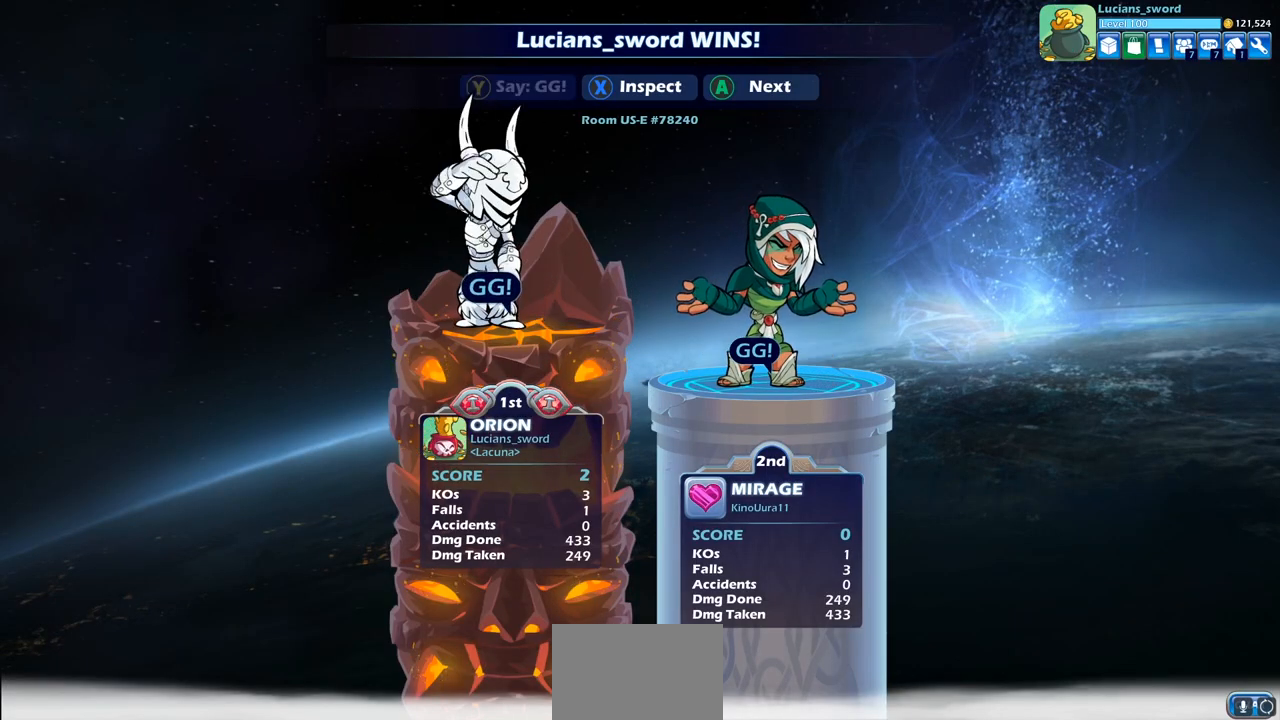
{"buttons": [], "left_stick": "center", "right_stick": "center", "events": [[67, "TRIANGLE", "down"], [133, "TRIANGLE", "up"], [267, "CROSS", "down"], [333, "CROSS", "up"], [417, "CROSS", "down"], [500, "CROSS", "up"]]}
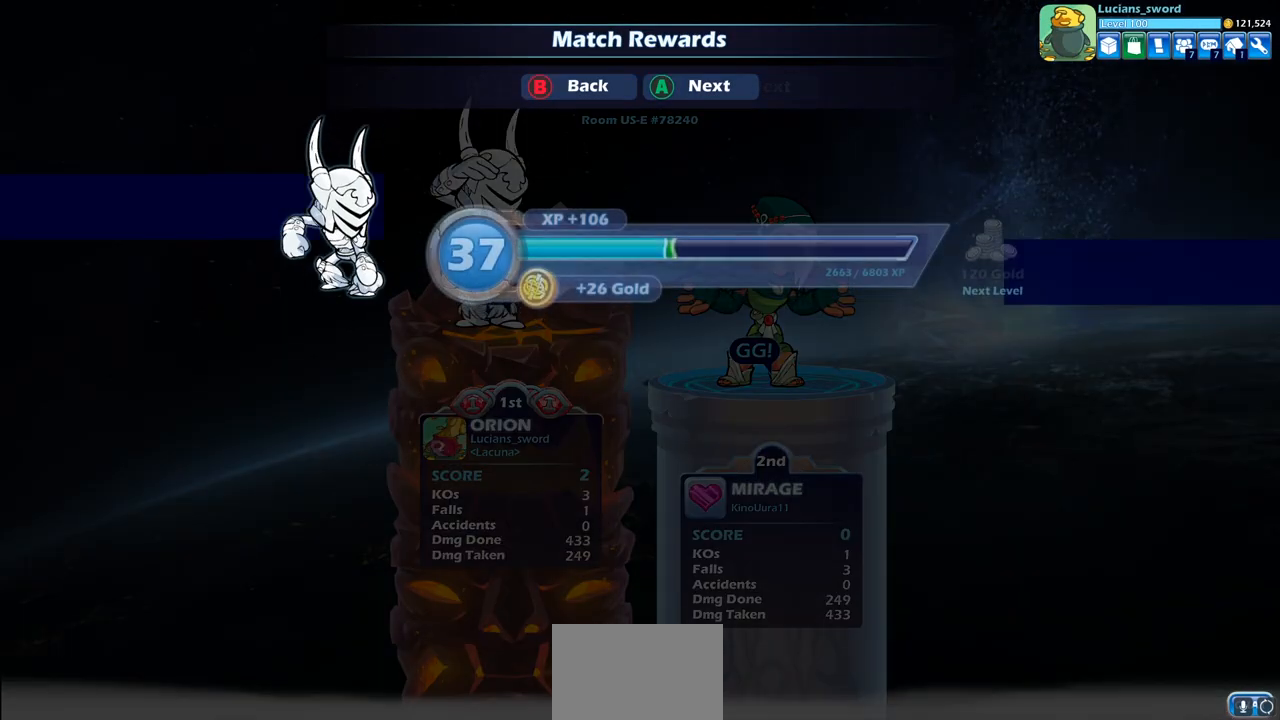
{"buttons": [], "left_stick": "center", "right_stick": "center", "events": [[83, "CROSS", "down"], [183, "CROSS", "up"]]}
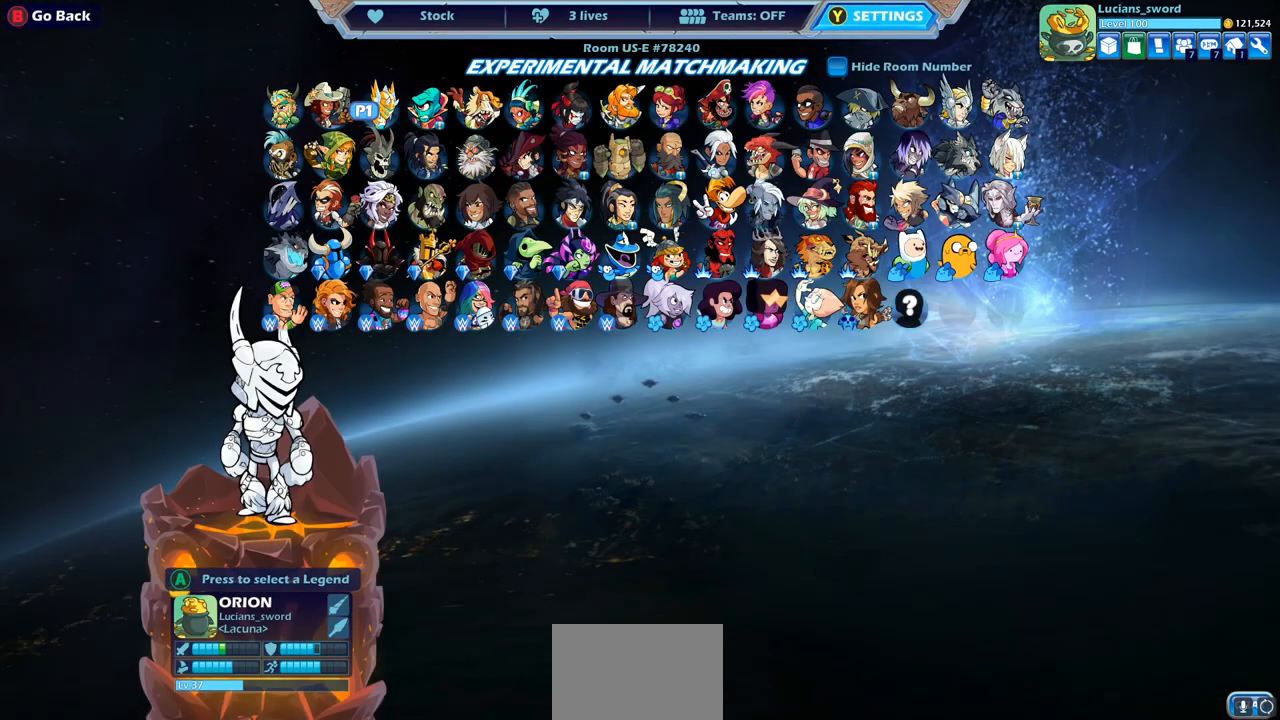
{"buttons": [], "left_stick": "center", "right_stick": "center", "events": [[167, "CROSS", "down"], [267, "CROSS", "up"]]}
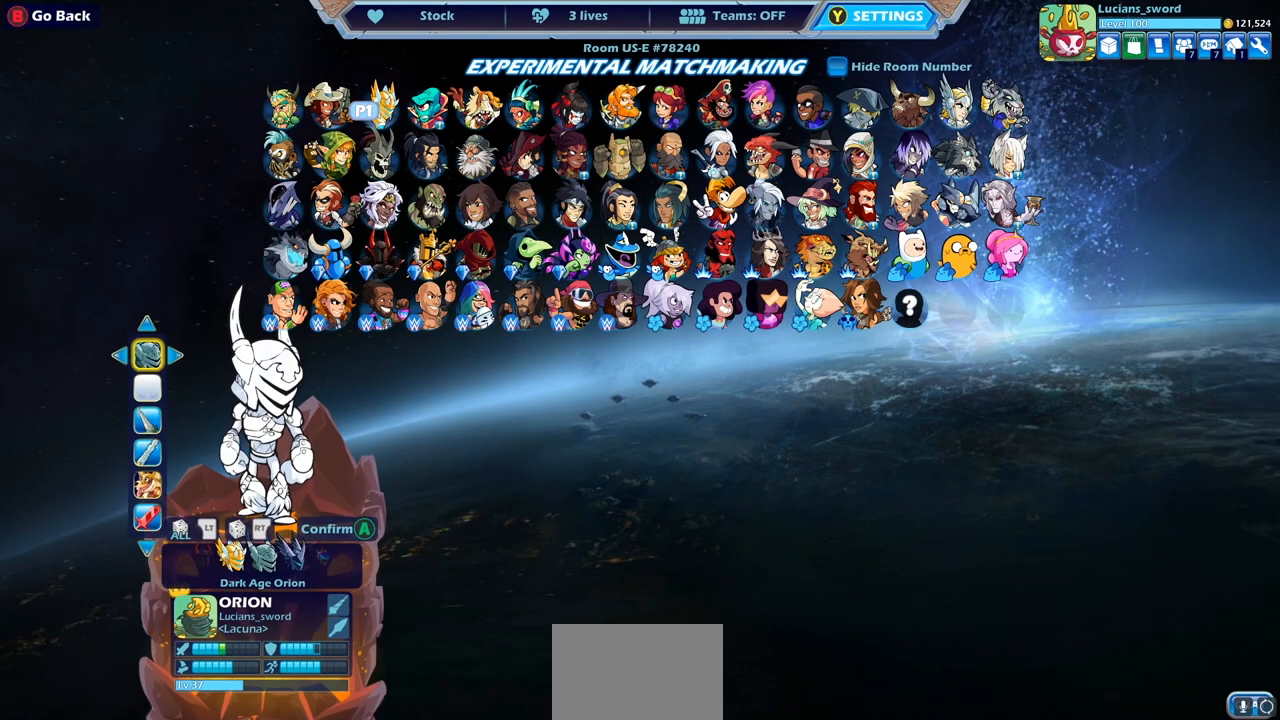
{"buttons": ["DPAD_LEFT"], "left_stick": "center", "right_stick": "center", "events": [[467, "DPAD_LEFT", "down"]]}
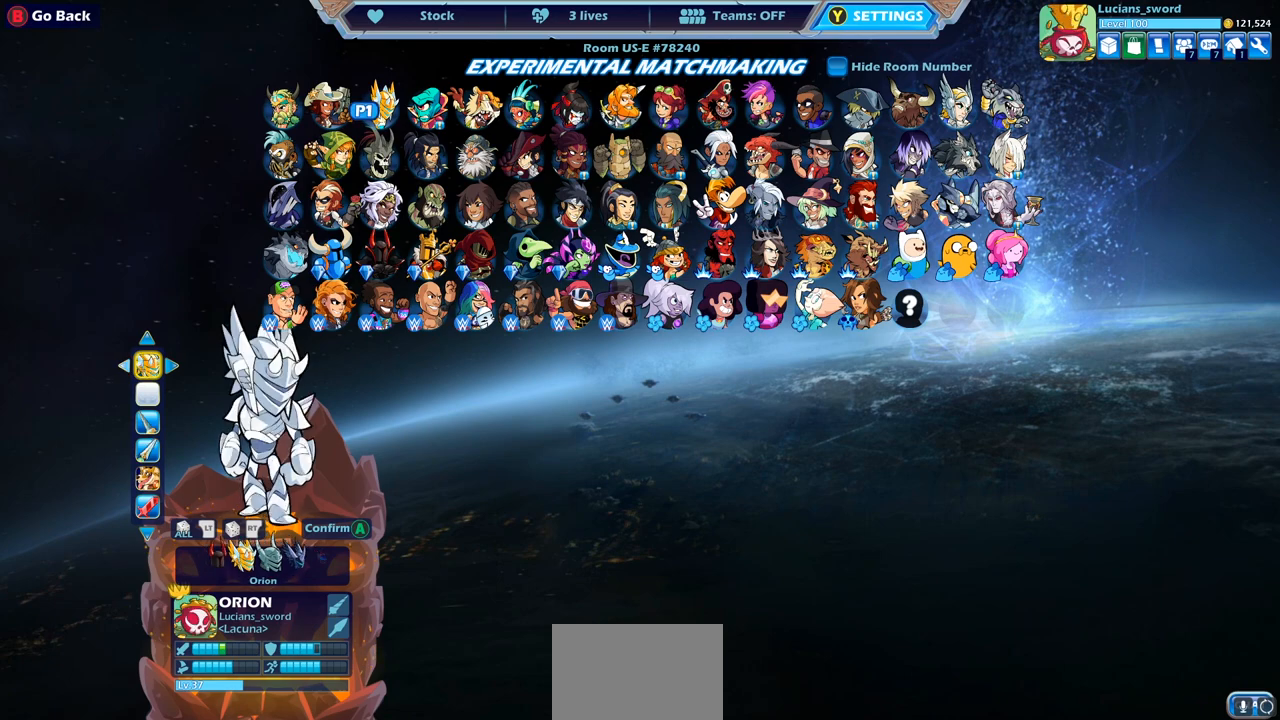
{"buttons": ["DPAD_LEFT"], "left_stick": "center", "right_stick": "center", "events": [[50, "DPAD_LEFT", "up"], [467, "DPAD_LEFT", "down"]]}
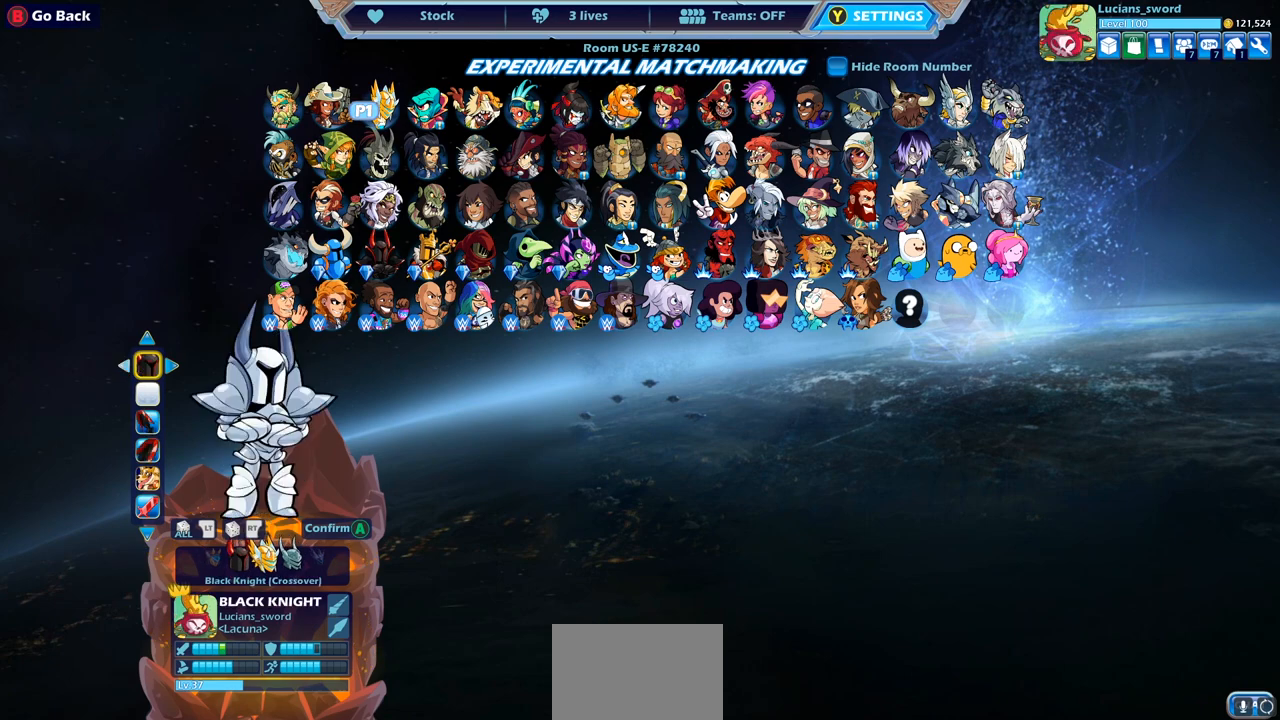
{"buttons": [], "left_stick": "center", "right_stick": "center", "events": [[83, "DPAD_LEFT", "up"]]}
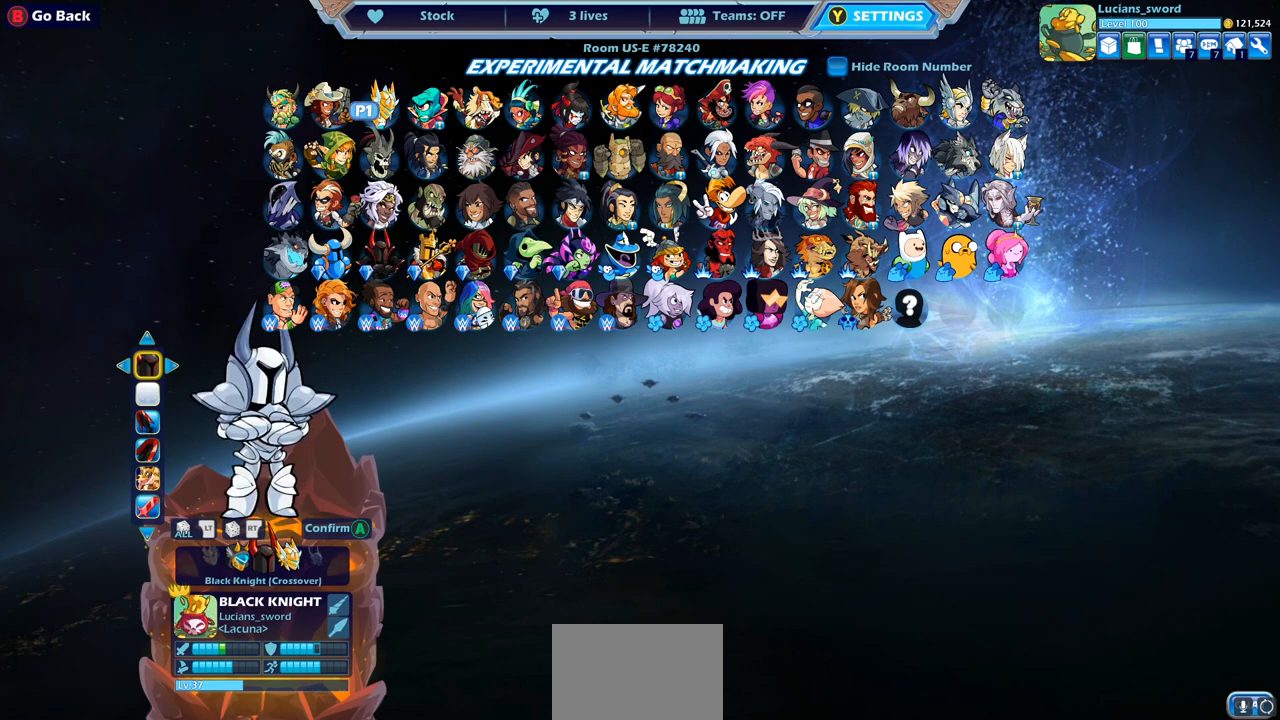
{"buttons": ["DPAD_LEFT"], "left_stick": "center", "right_stick": "center", "events": [[33, "DPAD_LEFT", "down"], [150, "DPAD_LEFT", "up"], [483, "DPAD_LEFT", "down"]]}
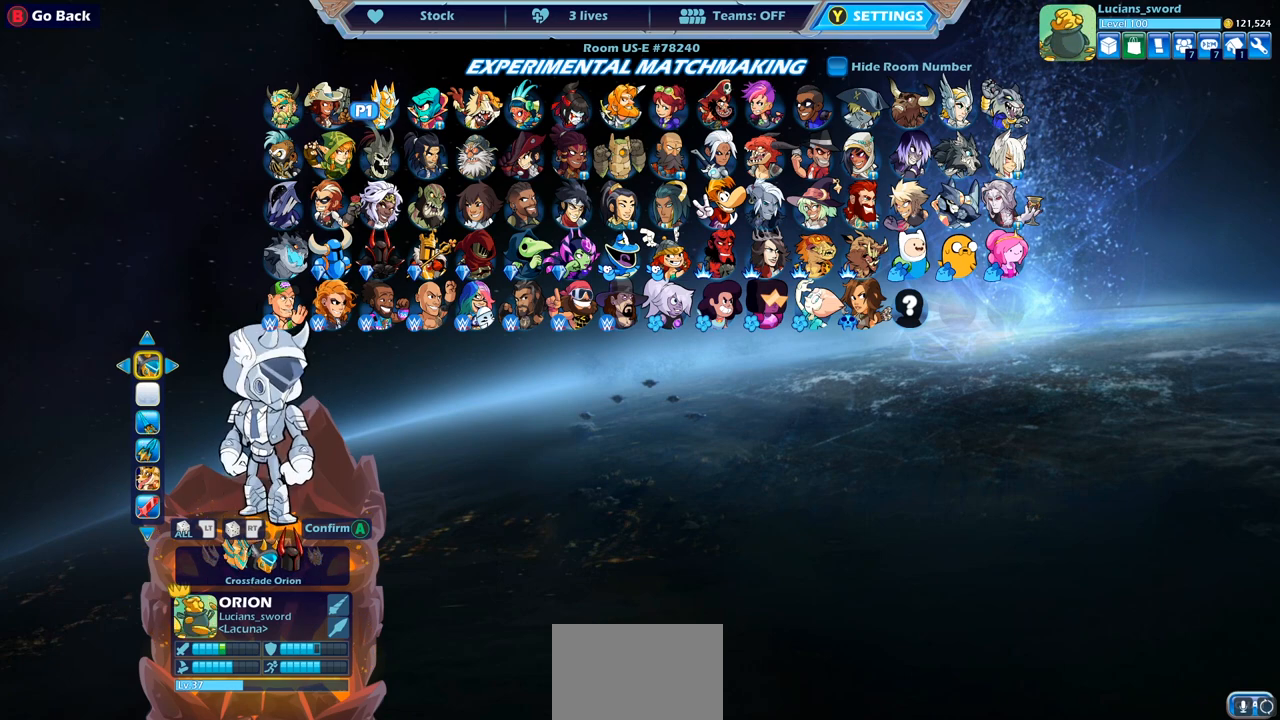
{"buttons": [], "left_stick": "center", "right_stick": "center", "events": [[100, "DPAD_LEFT", "up"]]}
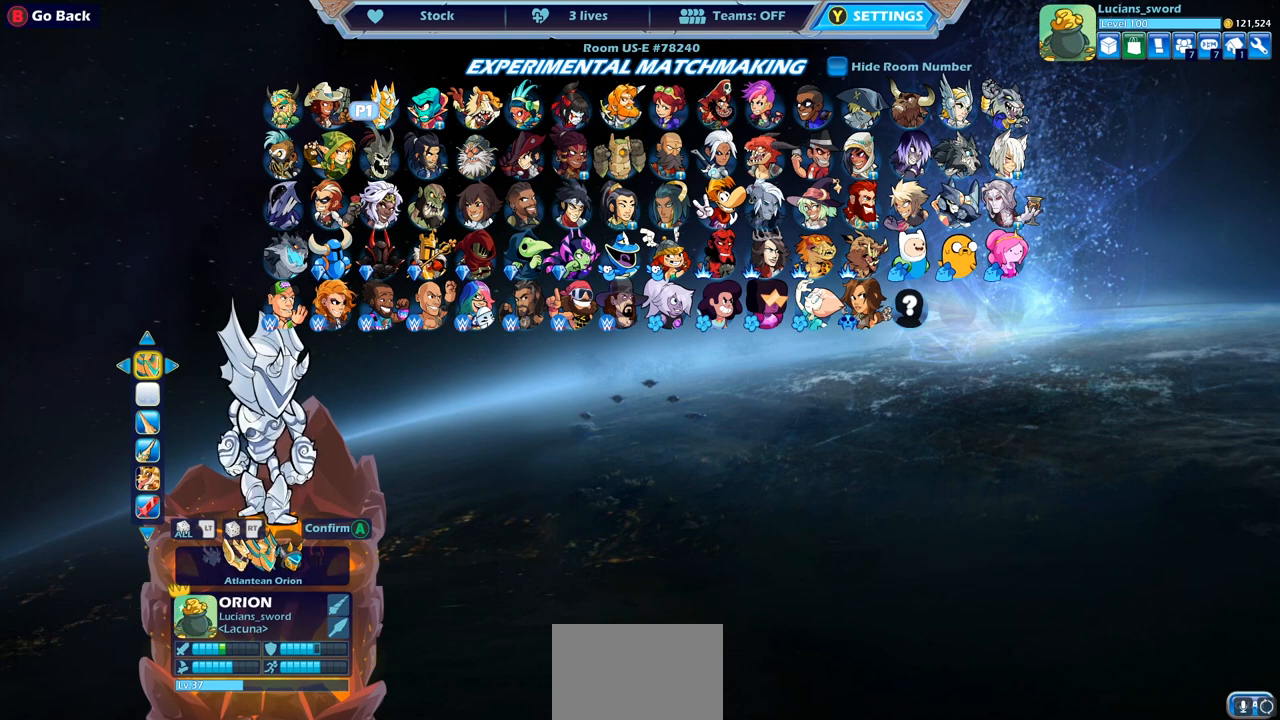
{"buttons": [], "left_stick": "center", "right_stick": "center", "events": [[117, "DPAD_LEFT", "down"], [233, "DPAD_LEFT", "up"]]}
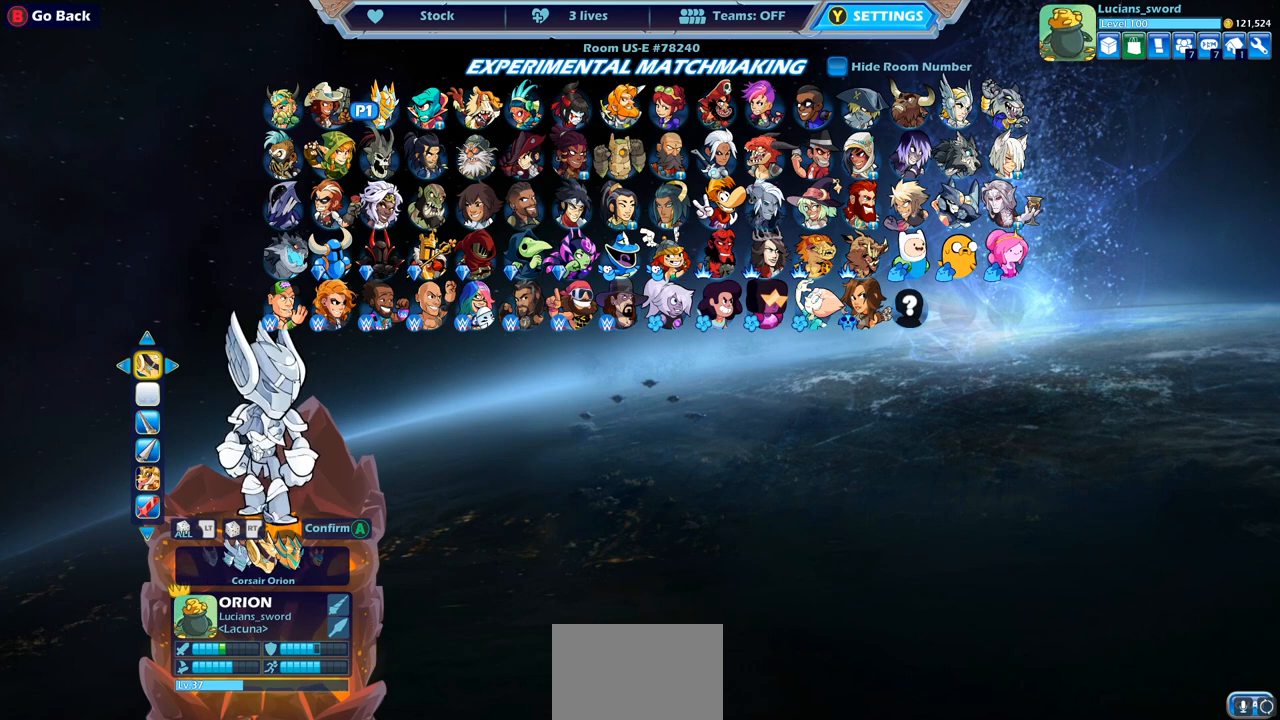
{"buttons": [], "left_stick": "center", "right_stick": "center", "events": [[100, "DPAD_LEFT", "down"], [217, "DPAD_LEFT", "up"]]}
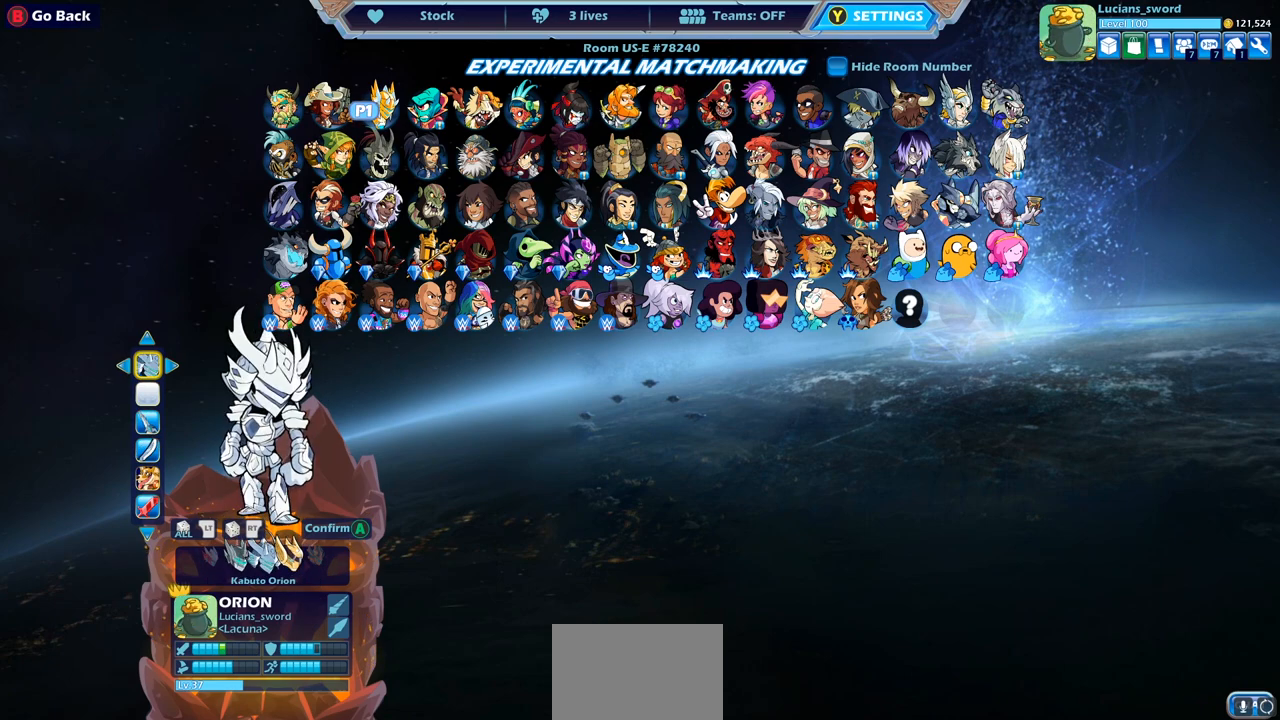
{"buttons": [], "left_stick": "center", "right_stick": "center", "events": [[283, "DPAD_LEFT", "down"], [417, "DPAD_LEFT", "up"]]}
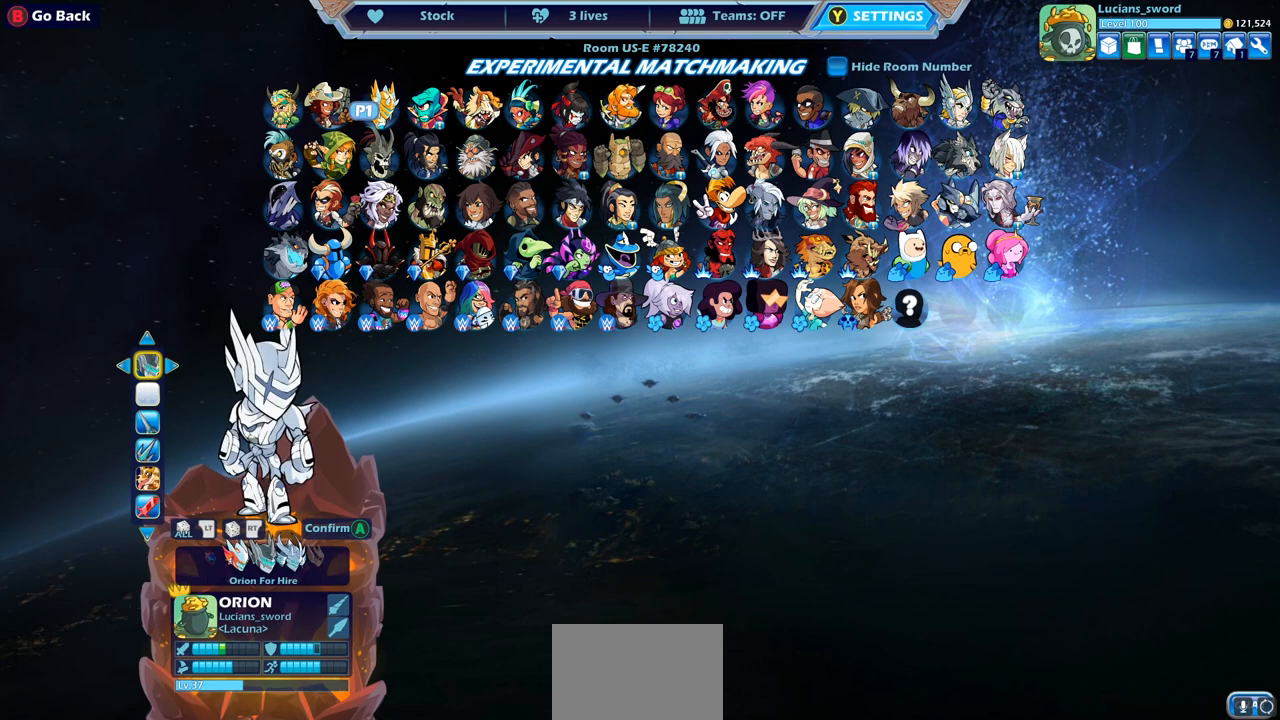
{"buttons": [], "left_stick": "center", "right_stick": "center", "events": []}
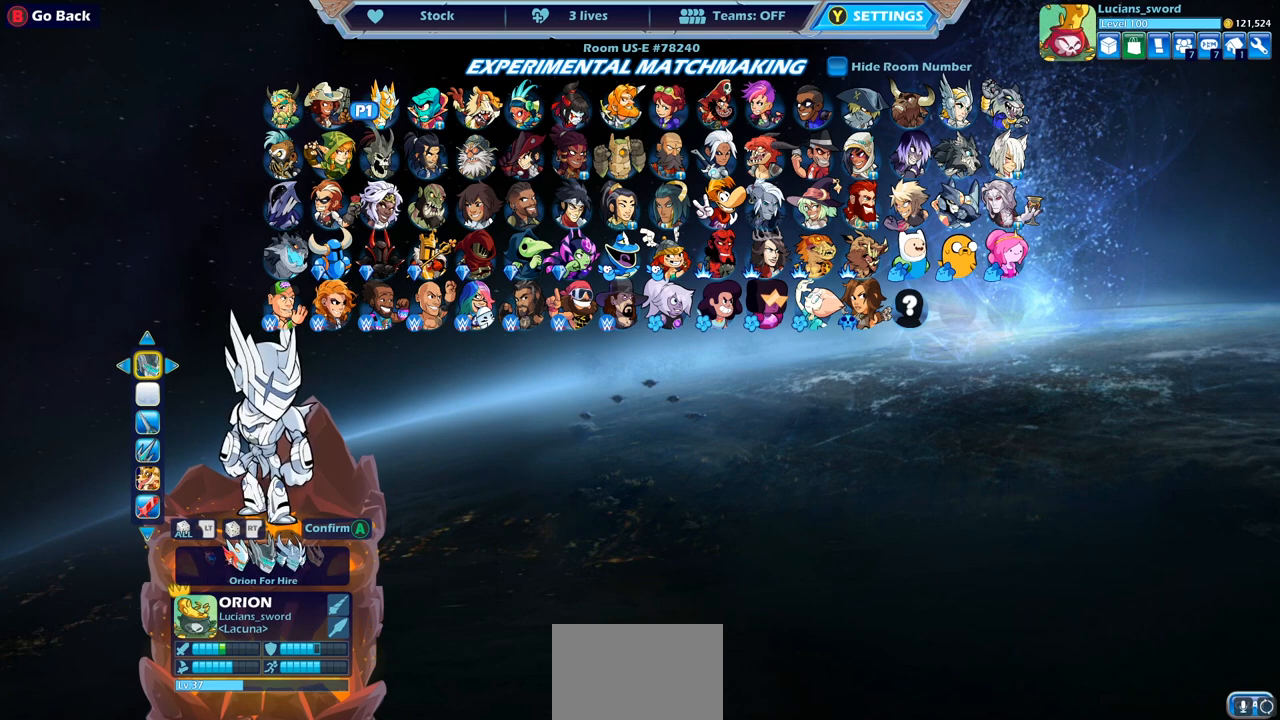
{"buttons": [], "left_stick": "center", "right_stick": "center", "events": [[333, "DPAD_RIGHT", "down"], [483, "DPAD_RIGHT", "up"]]}
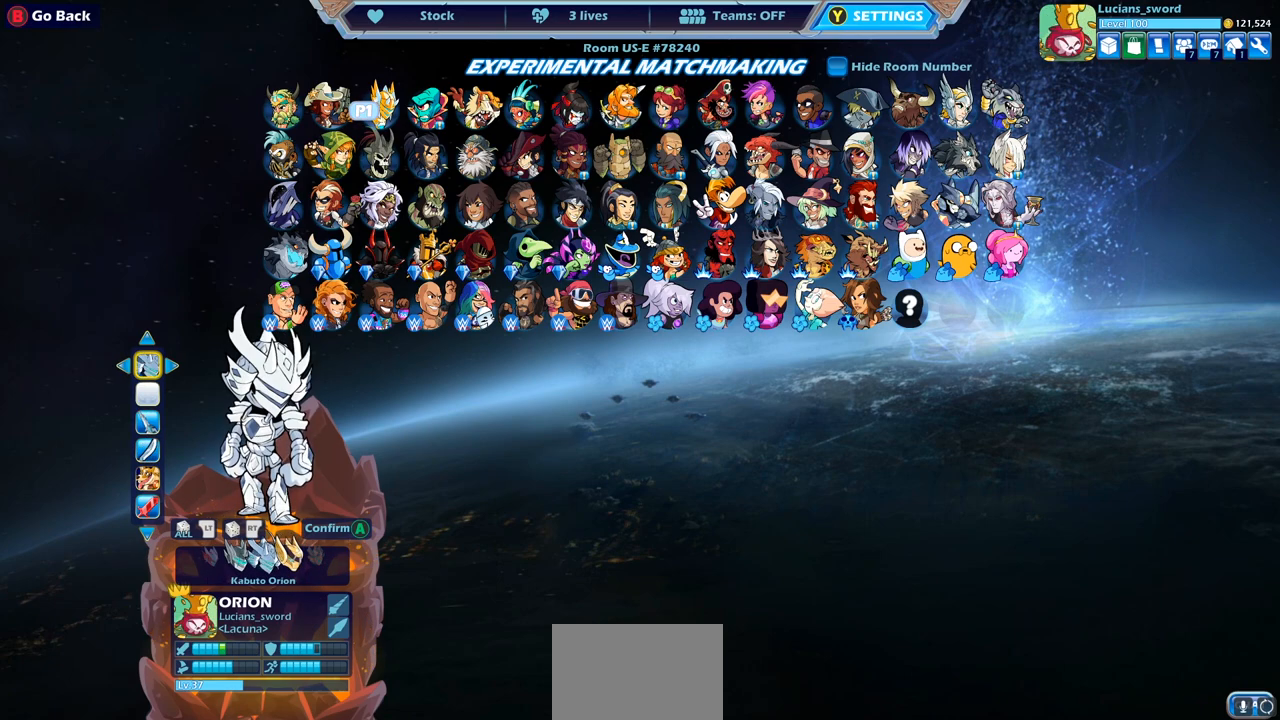
{"buttons": ["DPAD_RIGHT"], "left_stick": "center", "right_stick": "center", "events": [[183, "DPAD_RIGHT", "down"], [283, "DPAD_RIGHT", "up"], [433, "DPAD_RIGHT", "down"]]}
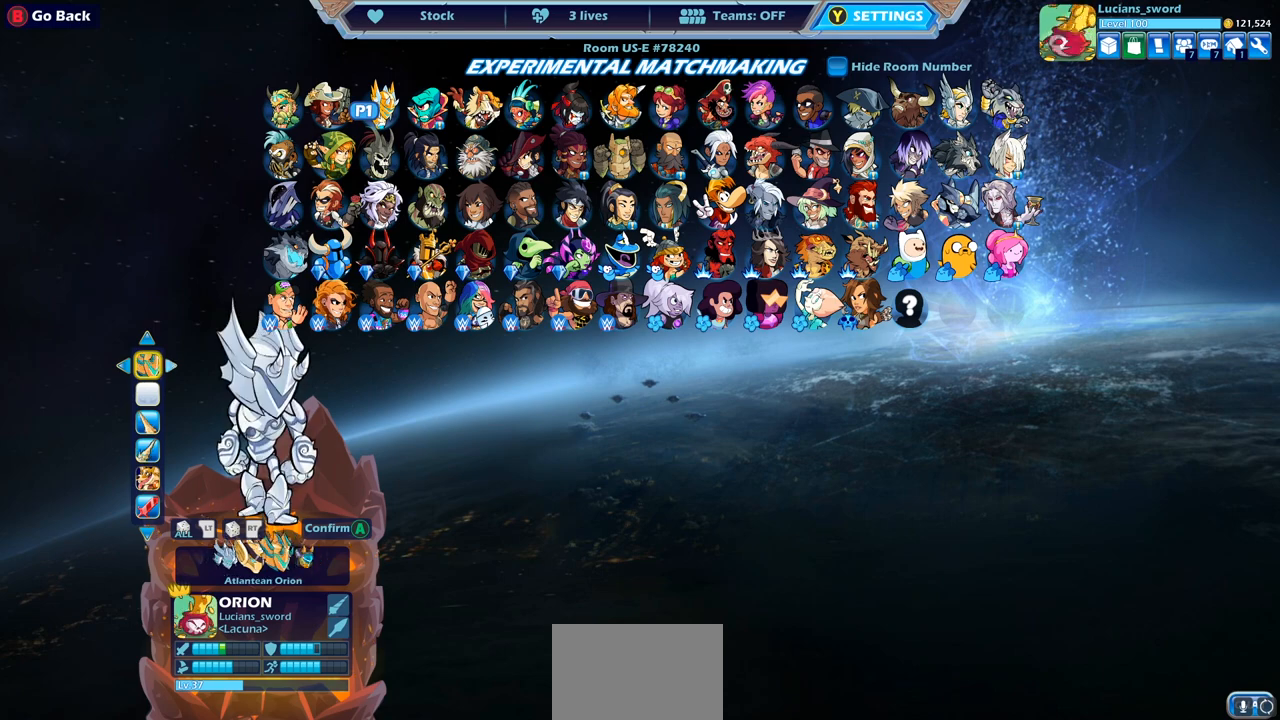
{"buttons": [], "left_stick": "center", "right_stick": "center", "events": [[50, "DPAD_RIGHT", "up"]]}
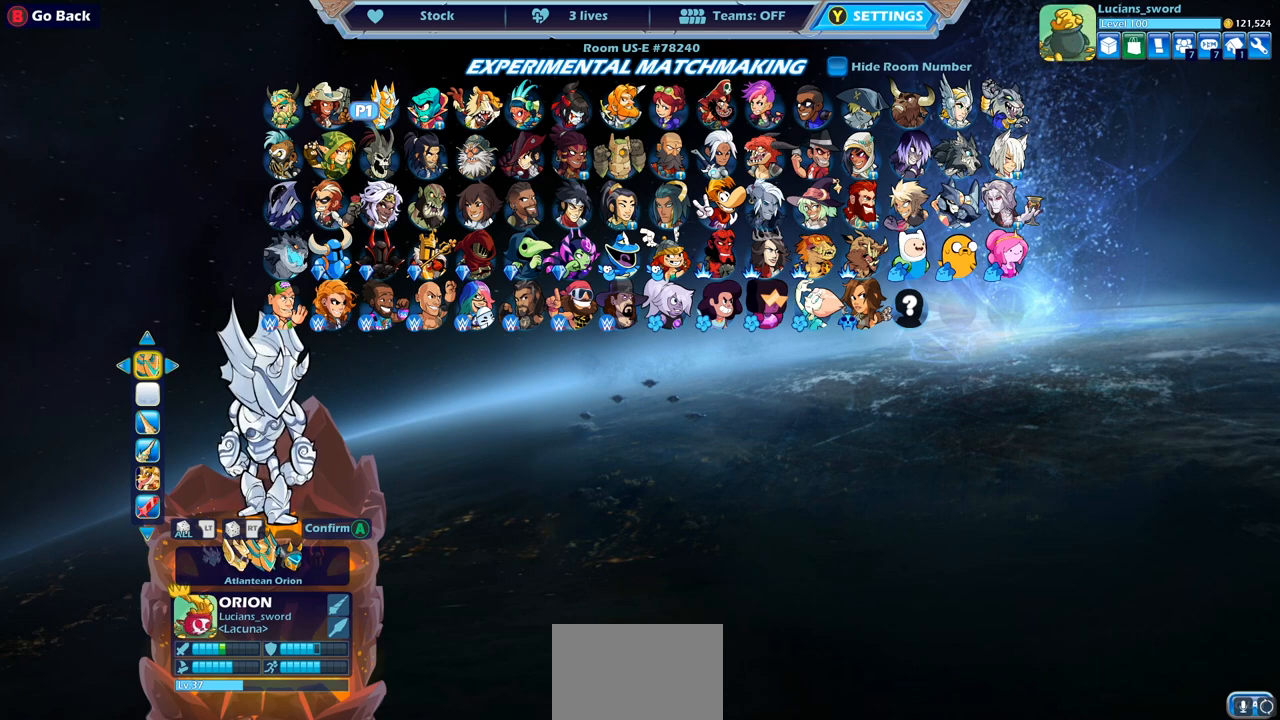
{"buttons": ["DPAD_RIGHT"], "left_stick": "center", "right_stick": "center", "events": [[133, "DPAD_RIGHT", "down"], [250, "DPAD_RIGHT", "up"], [500, "DPAD_RIGHT", "down"]]}
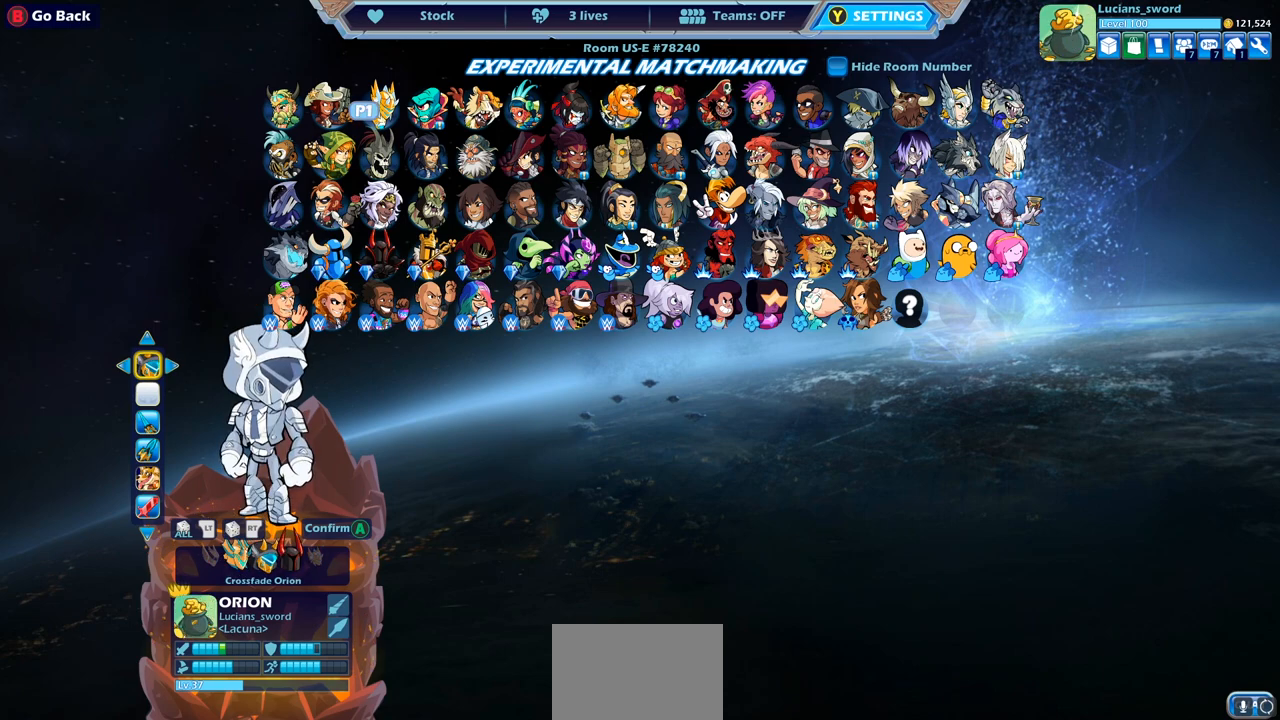
{"buttons": ["DPAD_LEFT"], "left_stick": "center", "right_stick": "center", "events": [[117, "DPAD_RIGHT", "up"], [500, "DPAD_LEFT", "down"]]}
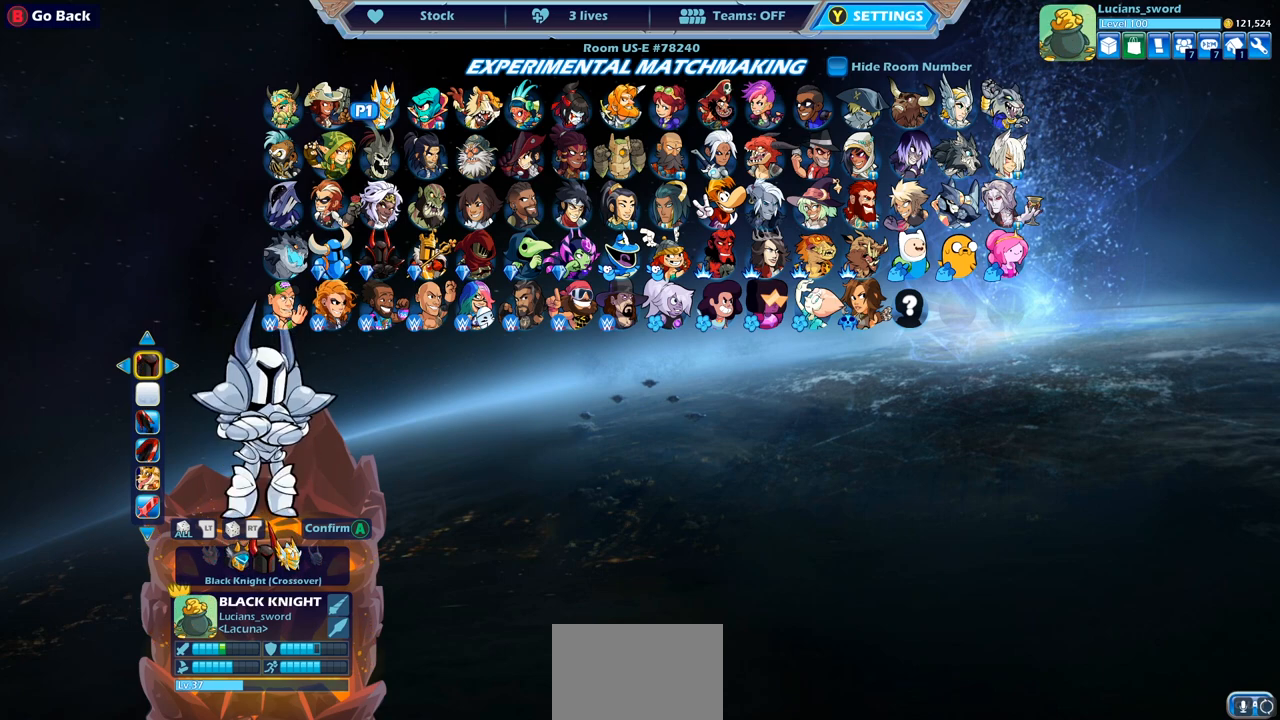
{"buttons": [], "left_stick": "center", "right_stick": "center", "events": [[100, "DPAD_LEFT", "up"]]}
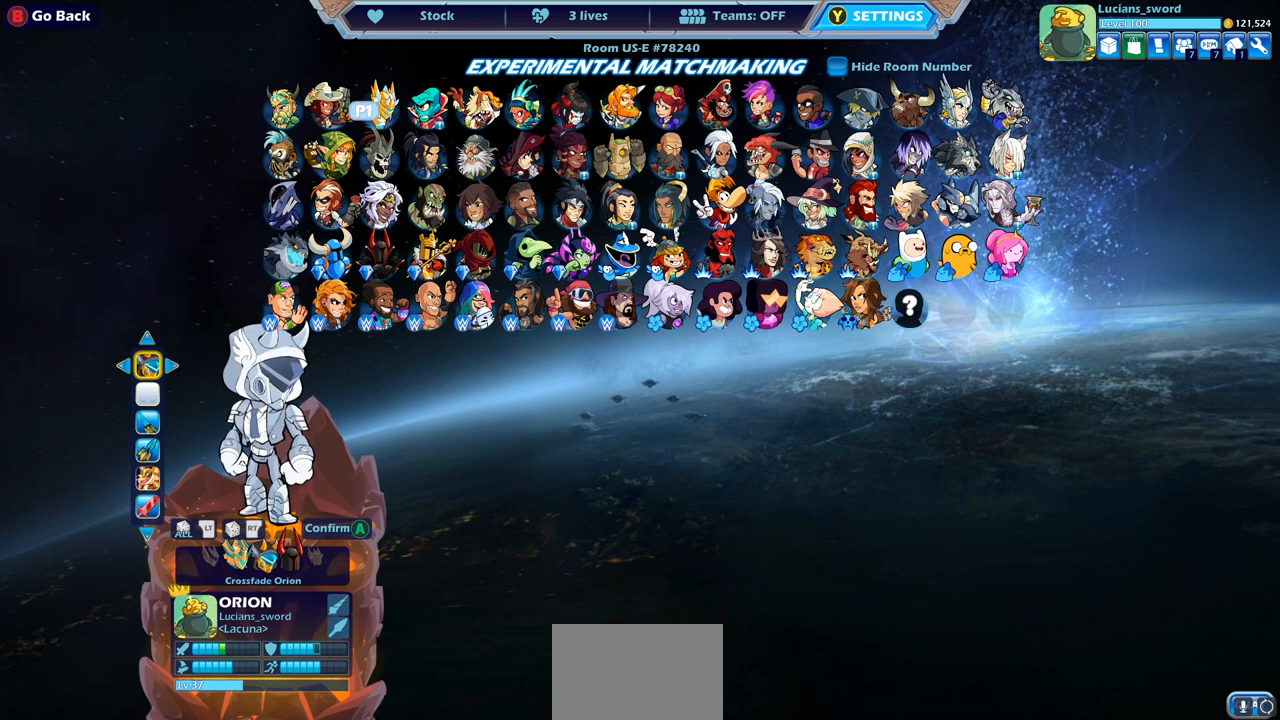
{"buttons": [], "left_stick": "center", "right_stick": "center", "events": []}
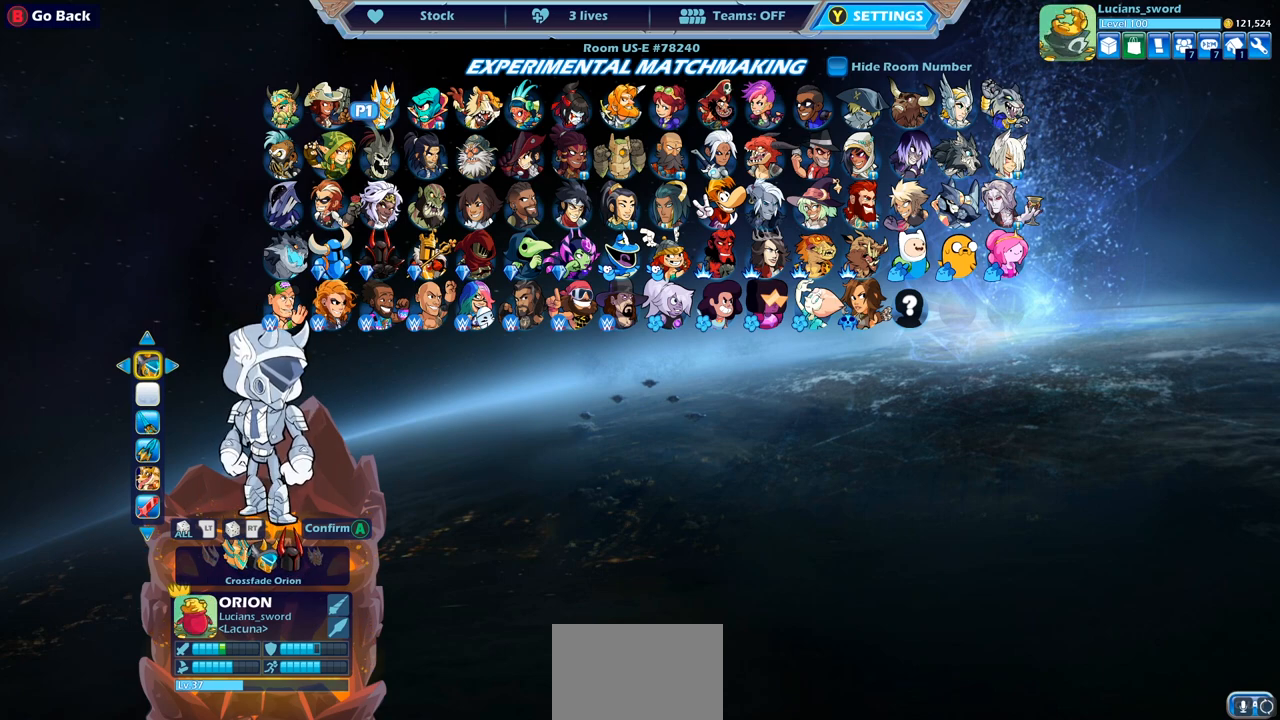
{"buttons": [], "left_stick": "center", "right_stick": "center", "events": []}
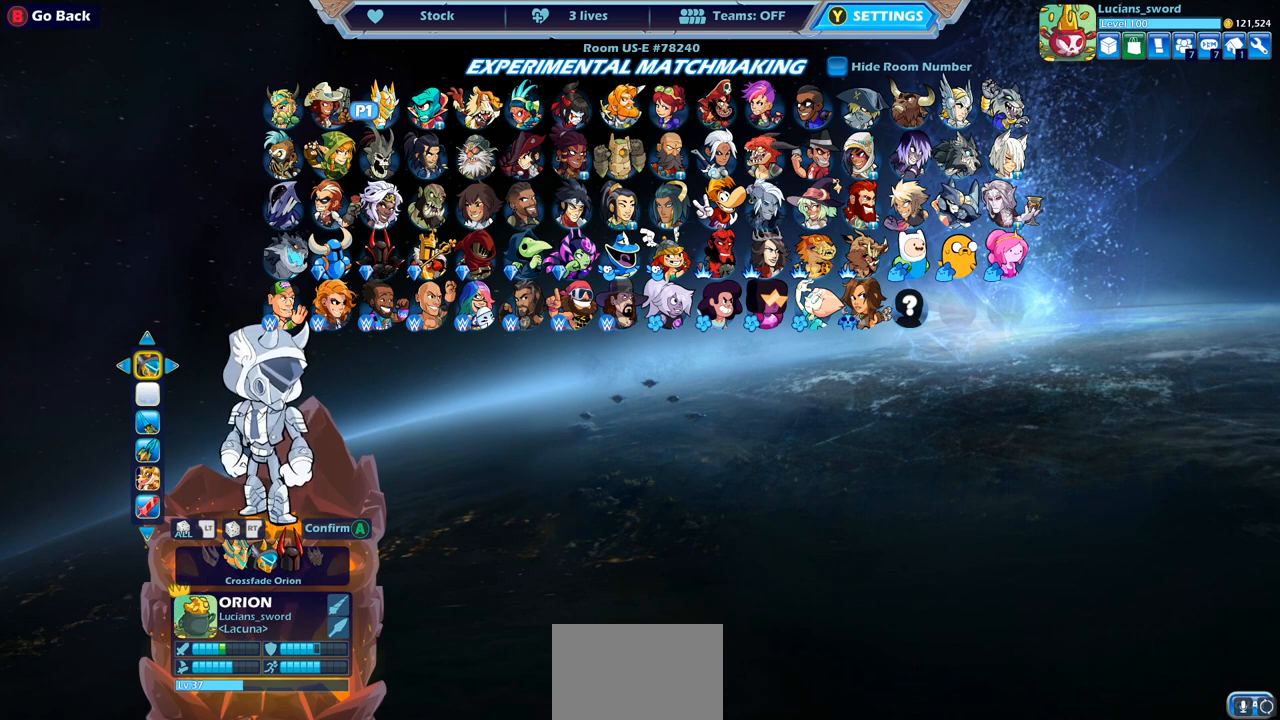
{"buttons": ["DPAD_LEFT"], "left_stick": "center", "right_stick": "center", "events": [[117, "DPAD_DOWN", "down"], [200, "DPAD_DOWN", "up"], [417, "DPAD_LEFT", "down"]]}
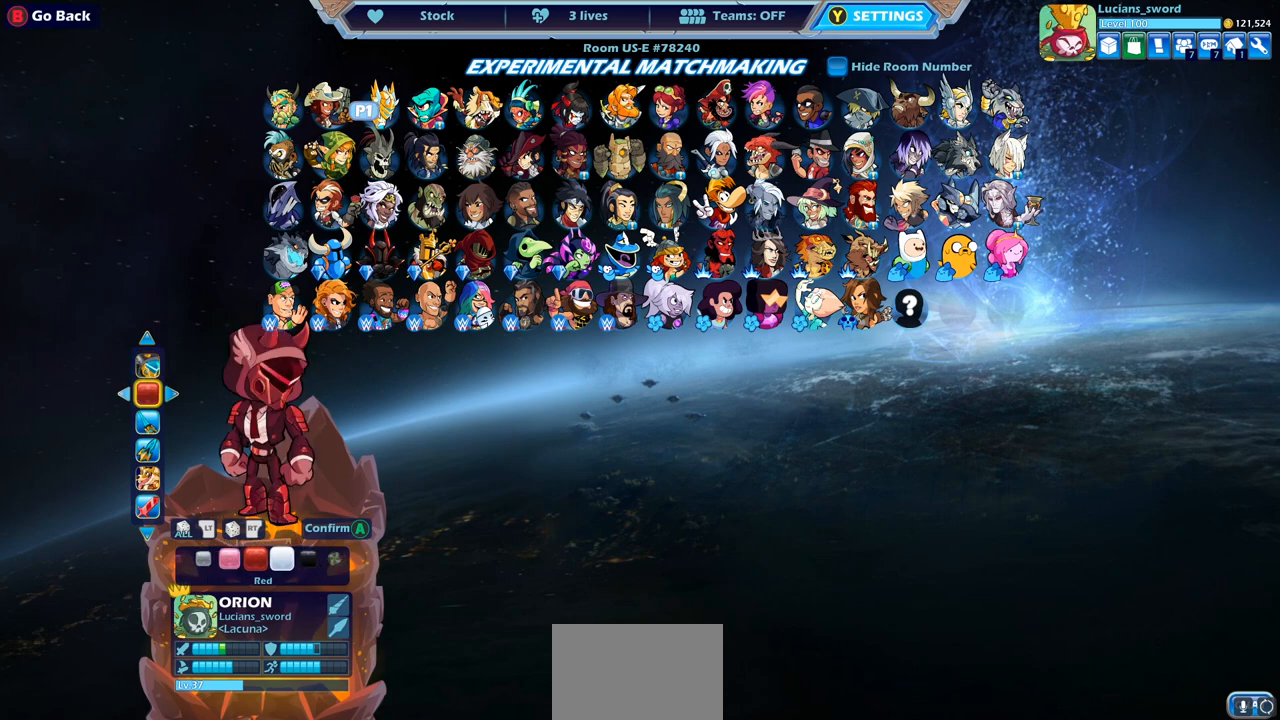
{"buttons": ["DPAD_RIGHT"], "left_stick": "center", "right_stick": "center", "events": [[17, "DPAD_LEFT", "up"], [433, "DPAD_RIGHT", "down"]]}
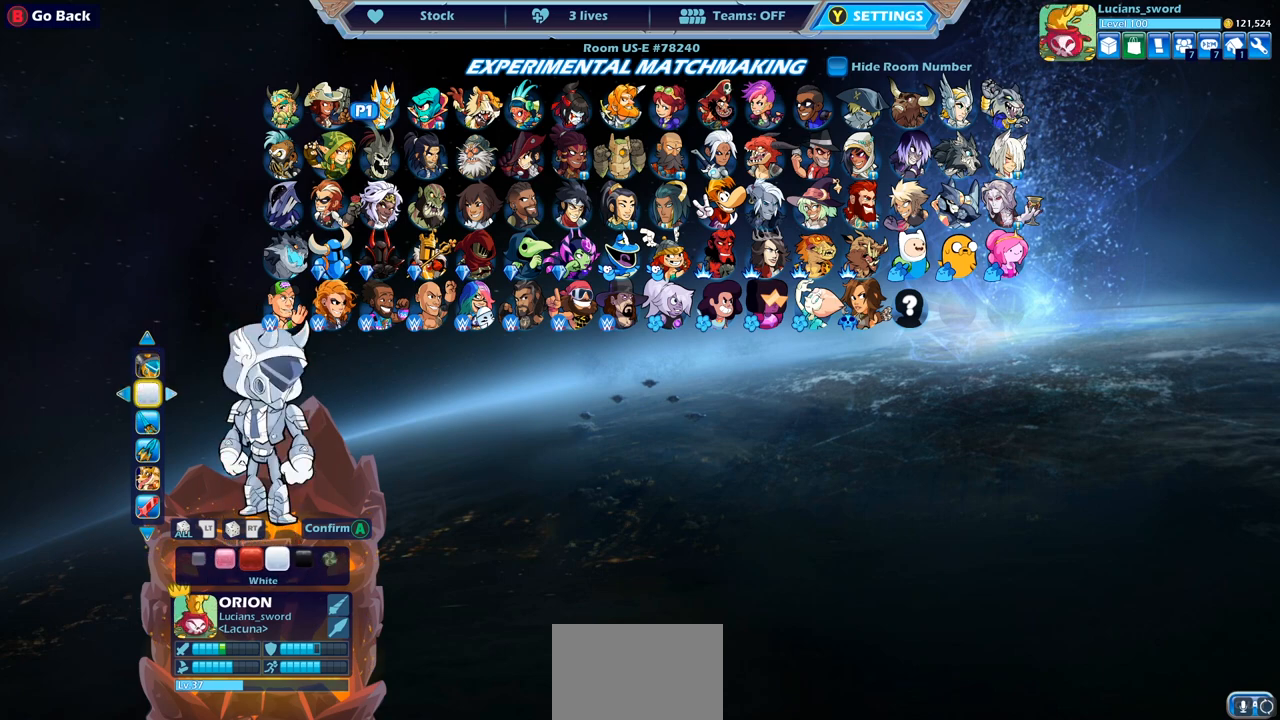
{"buttons": [], "left_stick": "center", "right_stick": "center", "events": [[17, "DPAD_RIGHT", "up"], [117, "DPAD_RIGHT", "down"], [200, "DPAD_RIGHT", "up"]]}
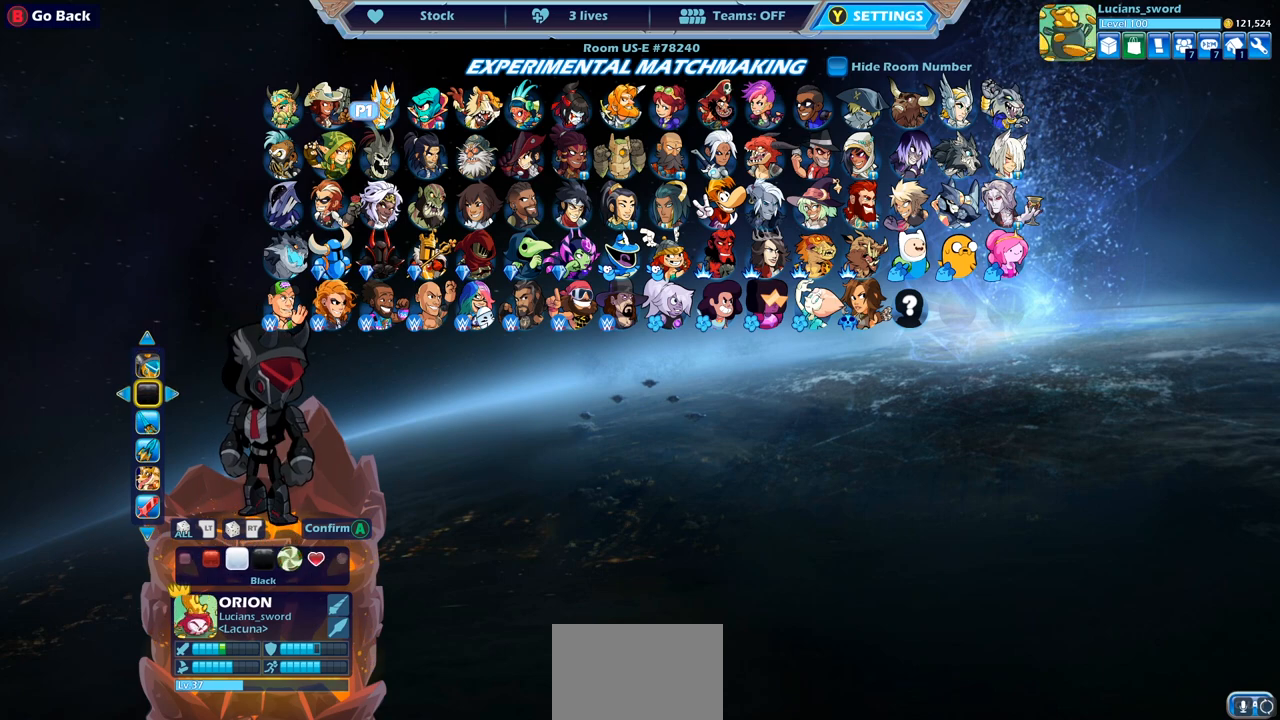
{"buttons": [], "left_stick": "center", "right_stick": "center", "events": []}
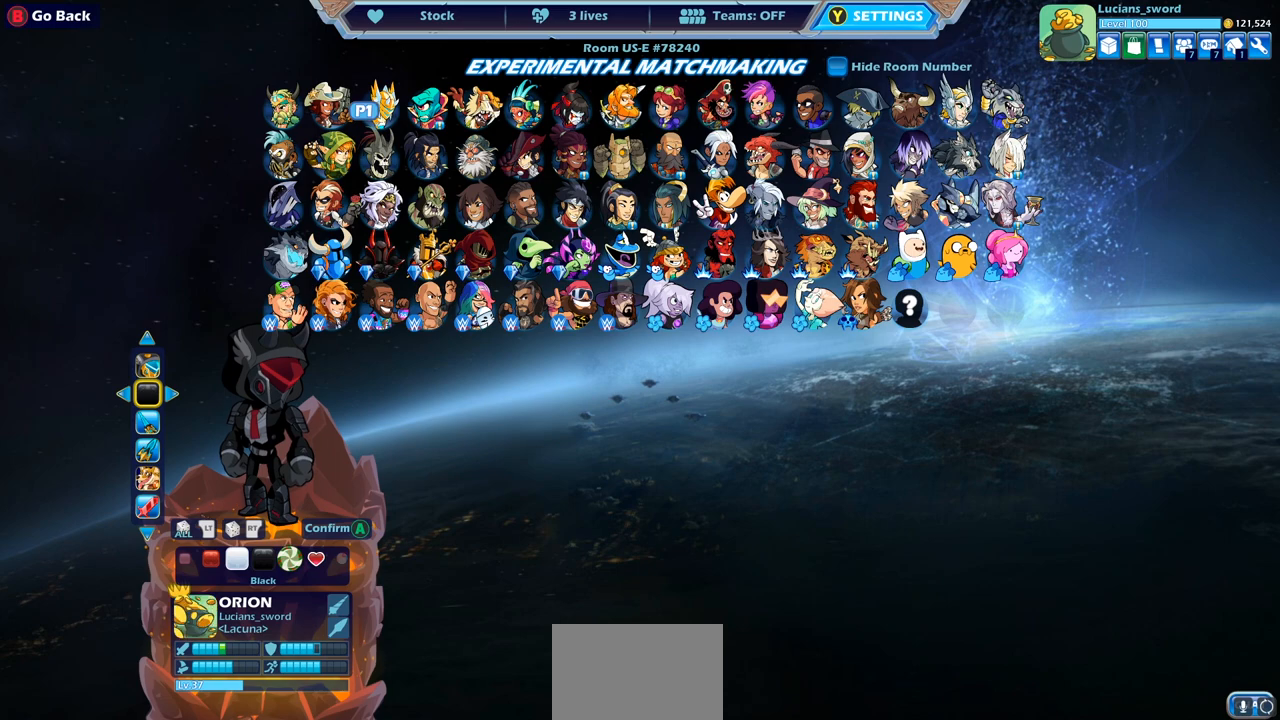
{"buttons": [], "left_stick": "center", "right_stick": "center", "events": [[400, "DPAD_RIGHT", "down"], [500, "DPAD_RIGHT", "up"]]}
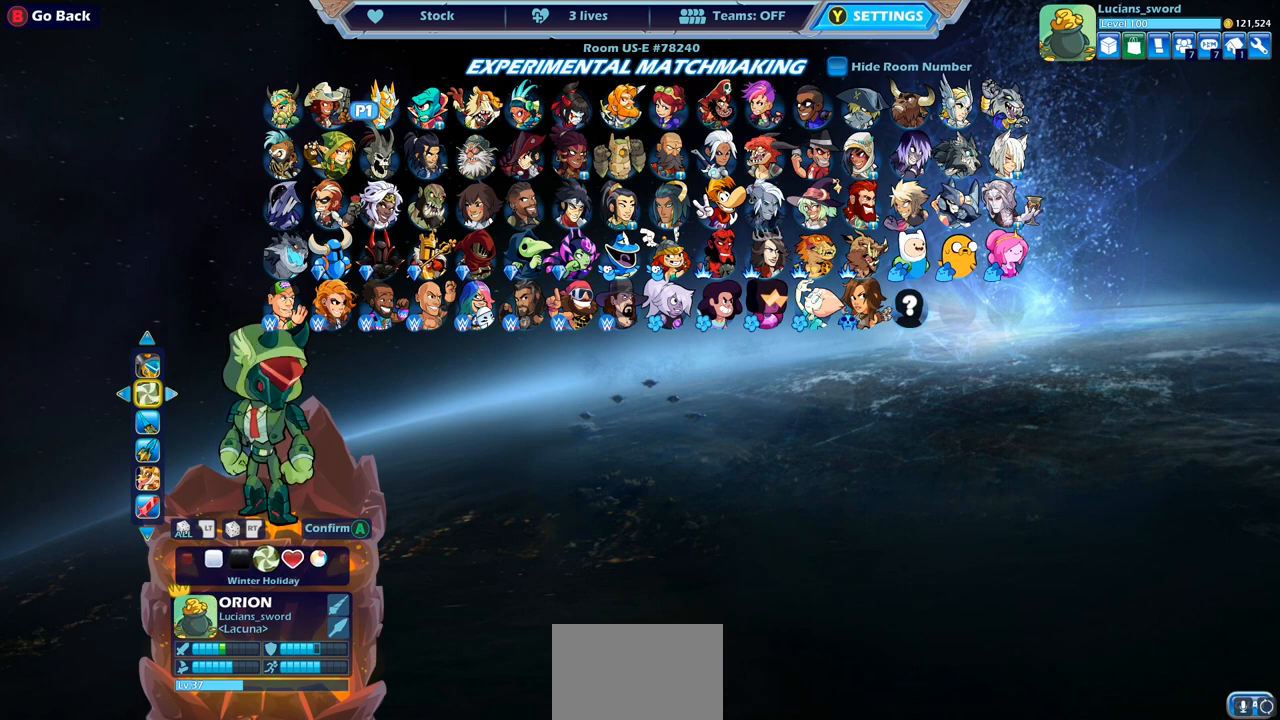
{"buttons": [], "left_stick": "center", "right_stick": "center", "events": [[183, "DPAD_RIGHT", "down"], [267, "DPAD_RIGHT", "up"], [383, "DPAD_RIGHT", "down"], [467, "DPAD_RIGHT", "up"]]}
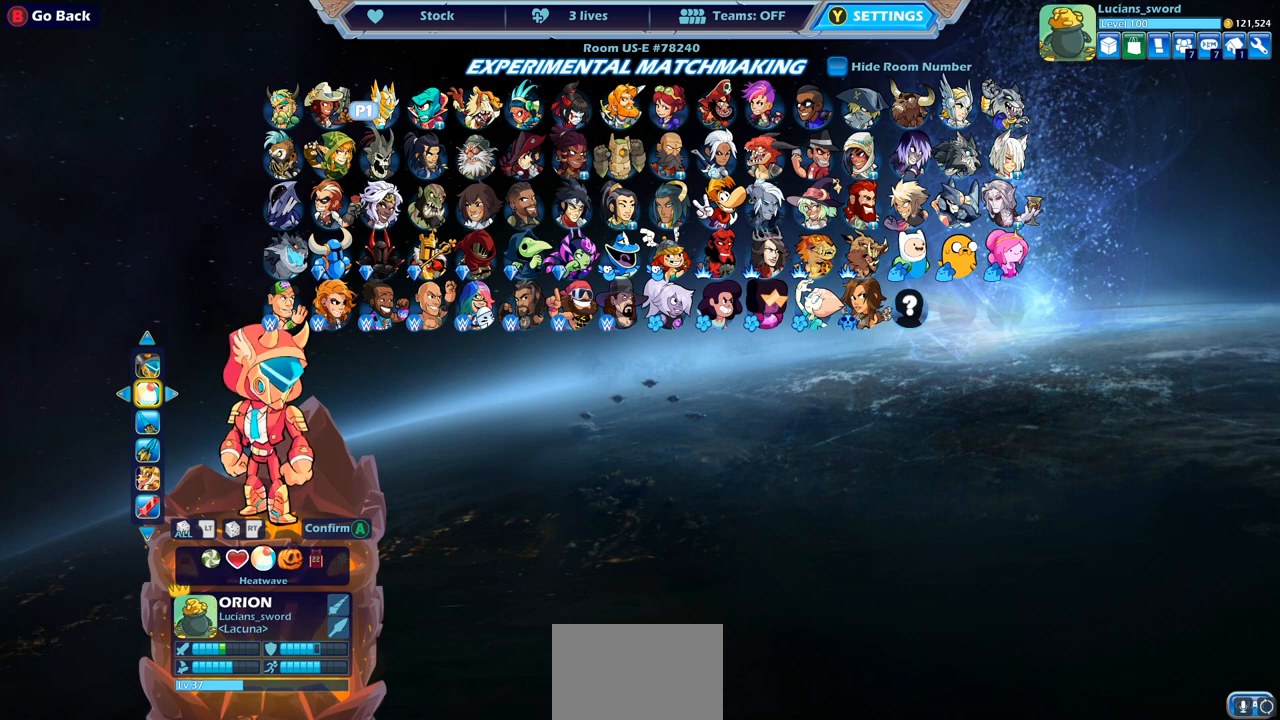
{"buttons": [], "left_stick": "center", "right_stick": "center", "events": [[83, "DPAD_RIGHT", "down"], [167, "DPAD_RIGHT", "up"], [267, "DPAD_RIGHT", "down"], [350, "DPAD_RIGHT", "up"], [450, "DPAD_RIGHT", "down"], [500, "DPAD_RIGHT", "up"]]}
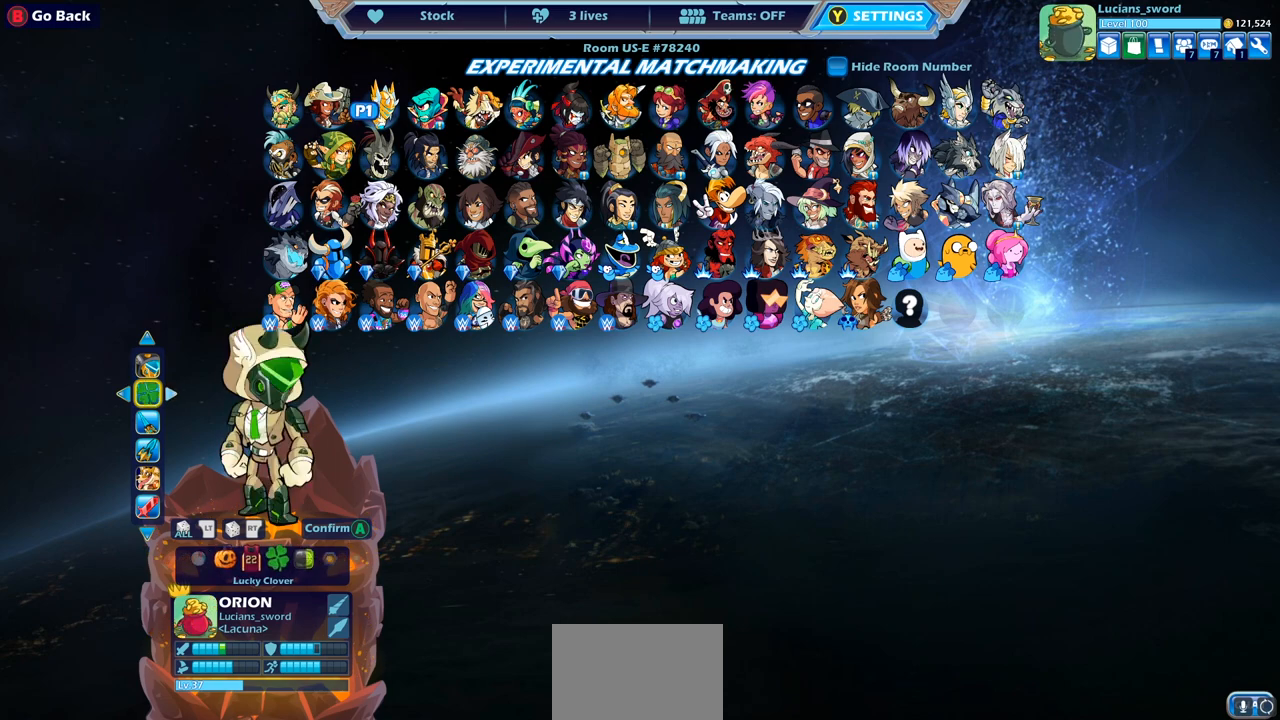
{"buttons": [], "left_stick": "center", "right_stick": "center", "events": [[333, "DPAD_LEFT", "down"], [467, "DPAD_LEFT", "up"]]}
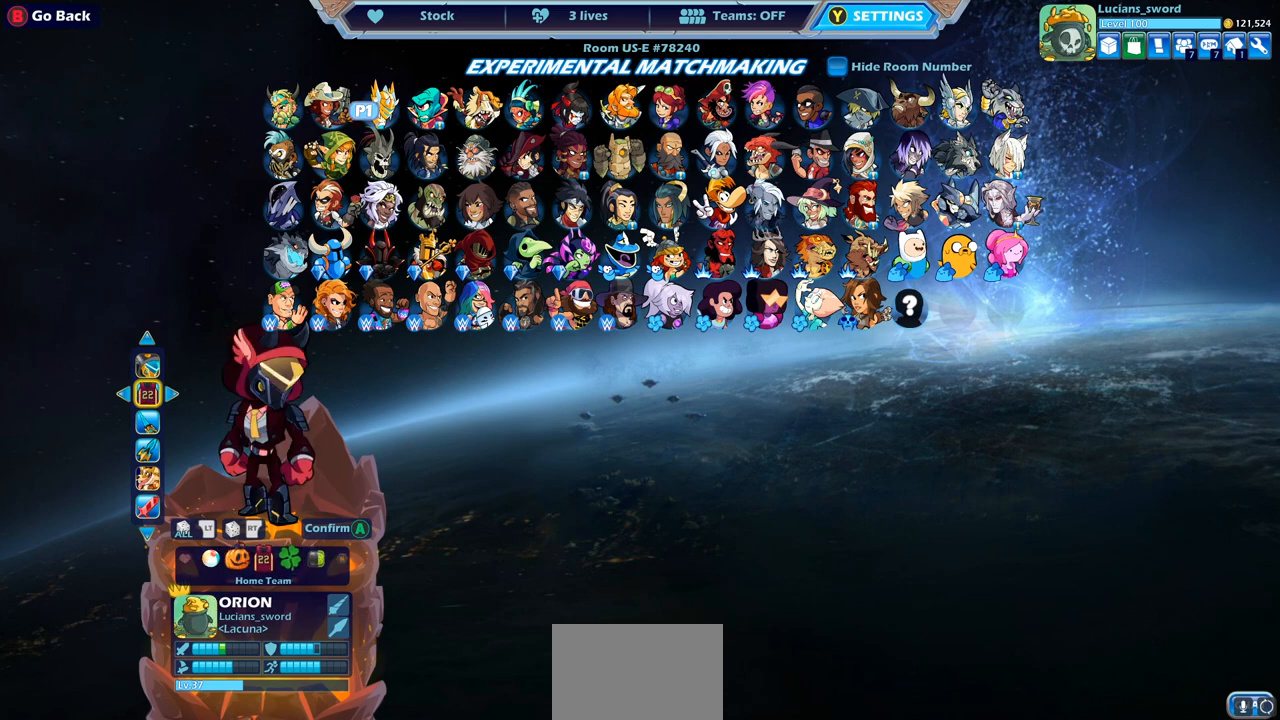
{"buttons": ["DPAD_RIGHT"], "left_stick": "center", "right_stick": "center", "events": [[283, "DPAD_RIGHT", "down"], [383, "DPAD_RIGHT", "up"], [433, "DPAD_RIGHT", "down"]]}
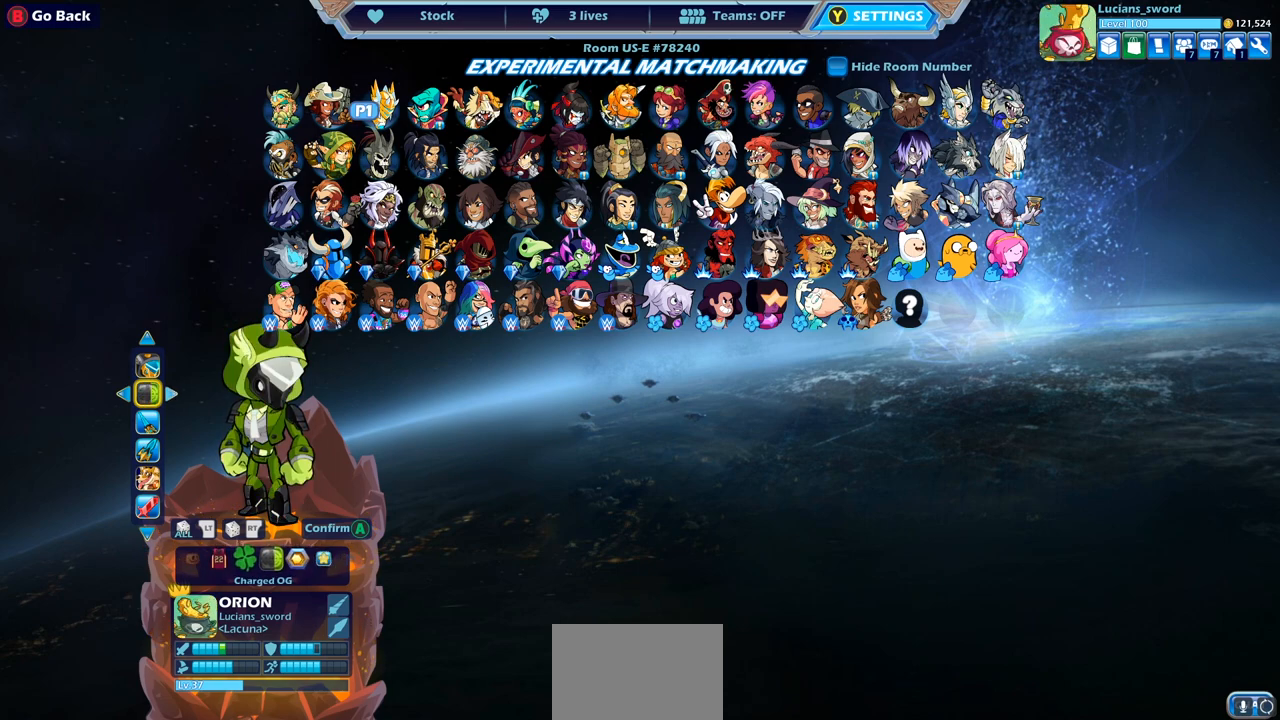
{"buttons": ["DPAD_LEFT"], "left_stick": "center", "right_stick": "center", "events": [[50, "DPAD_RIGHT", "up"], [433, "DPAD_LEFT", "down"]]}